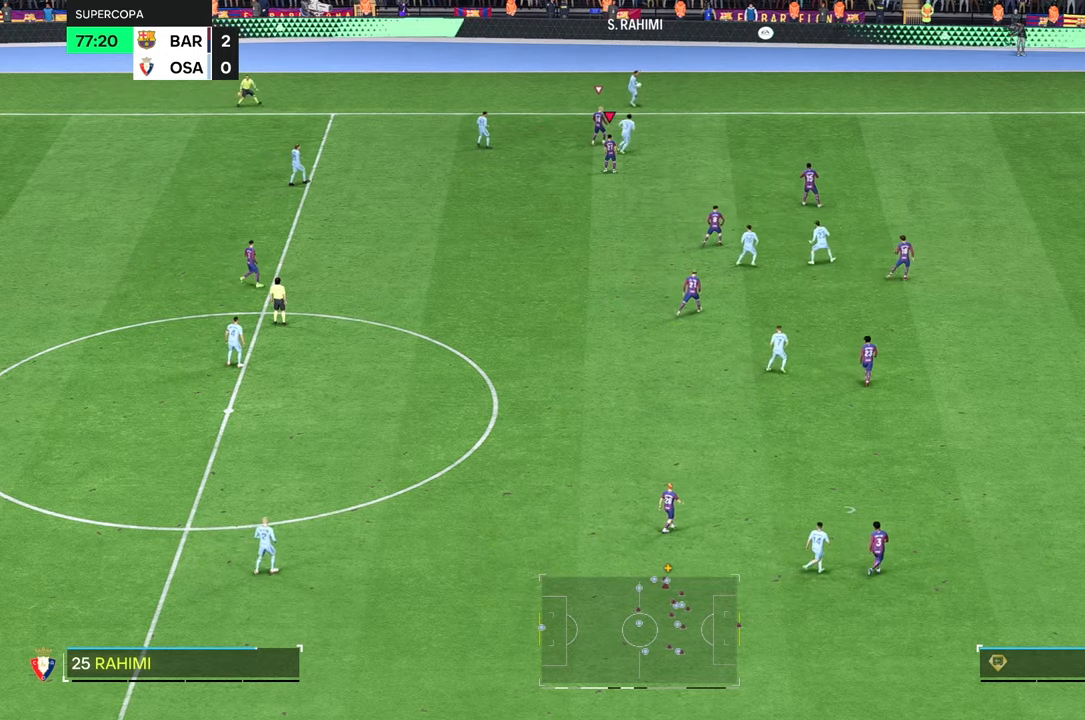
Gameplay with a controller (Xbox layout); each line is a JSON object with the inputs held at the frame after it. "events" lists button and stick changes between this image and that frame as [ms after this image, input, new state], when the widget could be followed in between. Not read: L3 R3.
{"buttons": [], "left_stick": "left", "right_stick": "down", "events": [[467, "right_stick", "down"], [484, "left_stick", "left"]]}
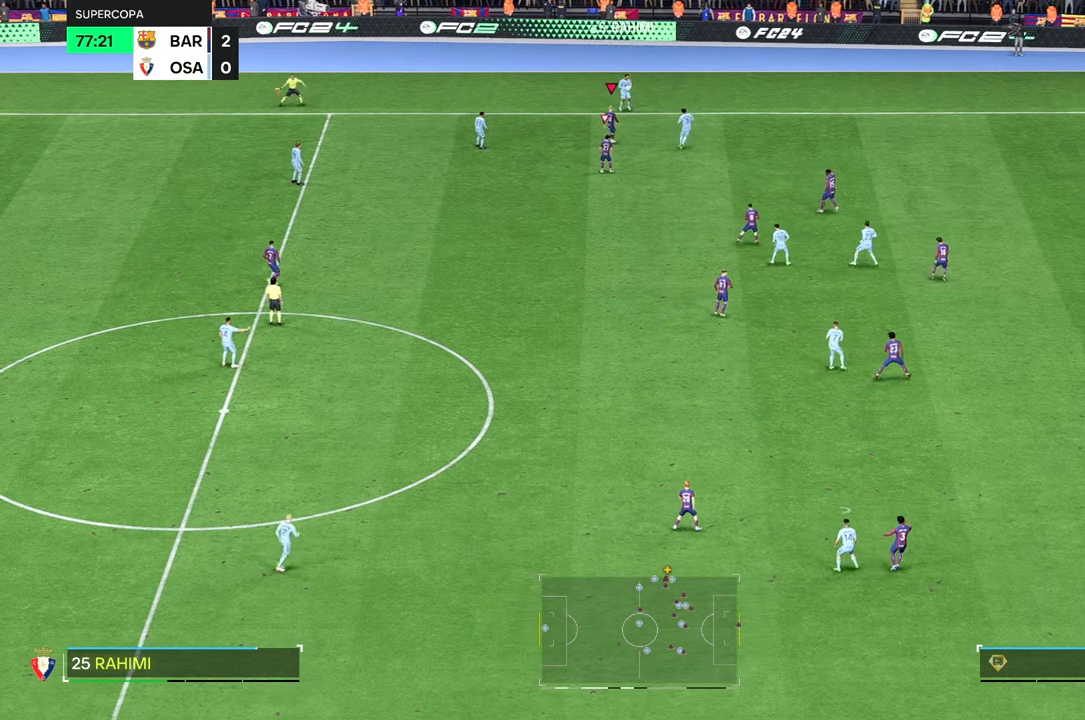
{"buttons": [], "left_stick": "left", "right_stick": "center", "events": [[50, "right_stick", "center"]]}
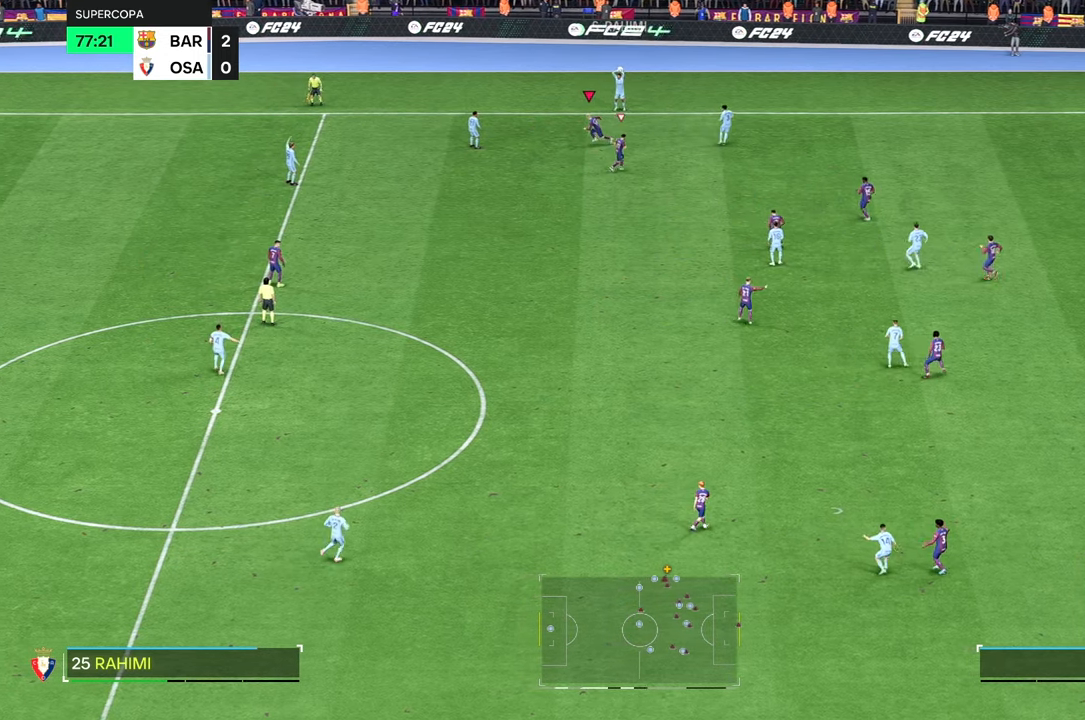
{"buttons": [], "left_stick": "left", "right_stick": "center", "events": []}
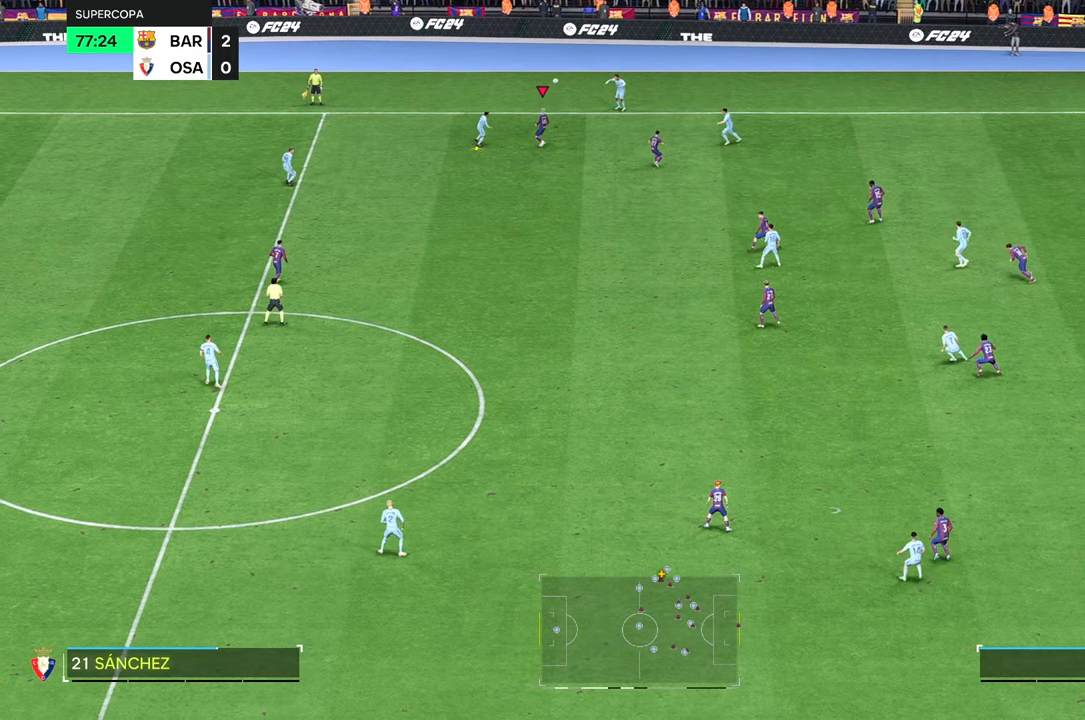
{"buttons": [], "left_stick": "up-left", "right_stick": "center", "events": [[184, "left_stick", "up-left"]]}
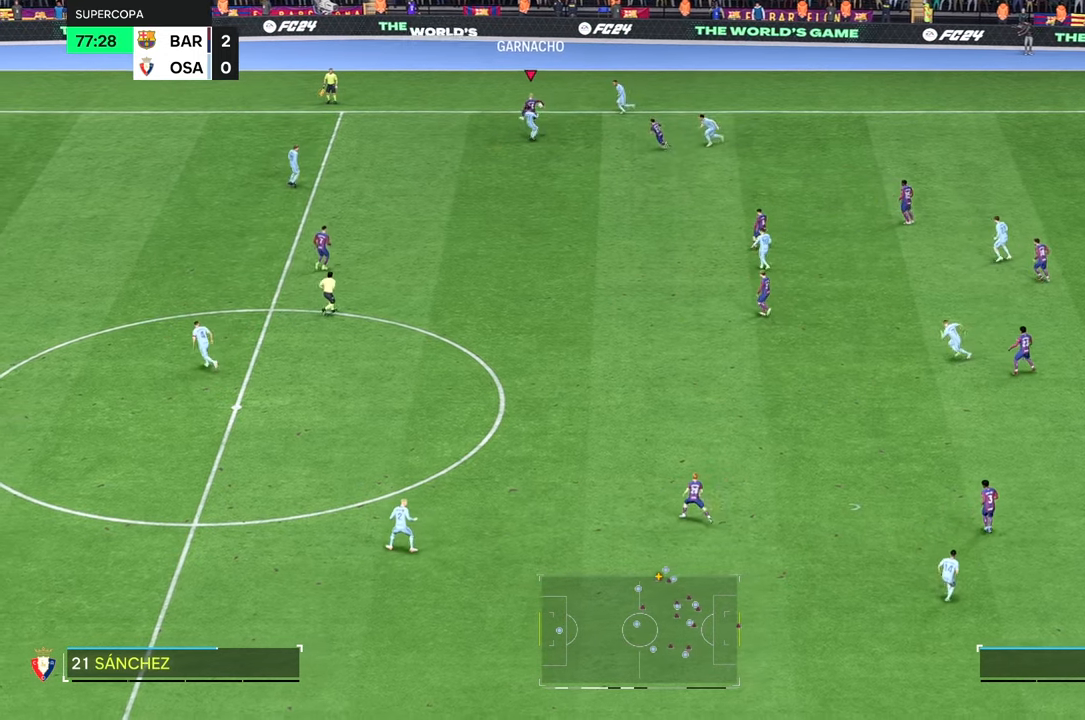
{"buttons": [], "left_stick": "left", "right_stick": "center", "events": [[117, "L2", "down"], [150, "left_stick", "left"], [167, "L2", "up"], [217, "R2", "down"], [284, "R2", "up"]]}
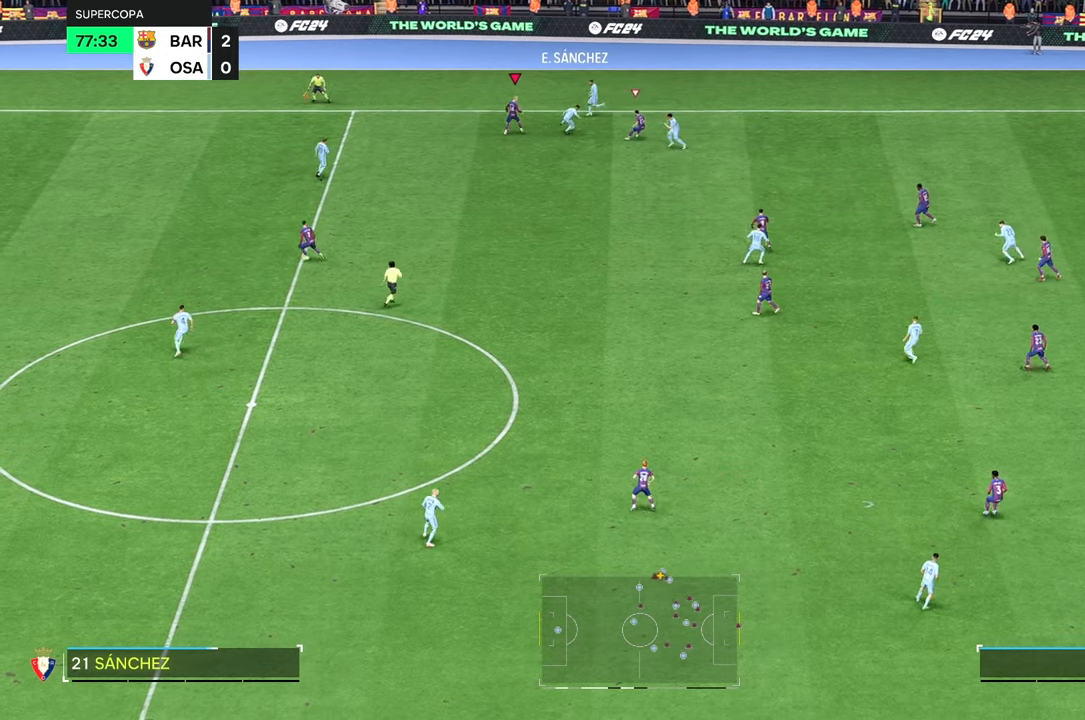
{"buttons": [], "left_stick": "up", "right_stick": "center", "events": [[84, "left_stick", "center"], [134, "left_stick", "right"], [450, "left_stick", "up"]]}
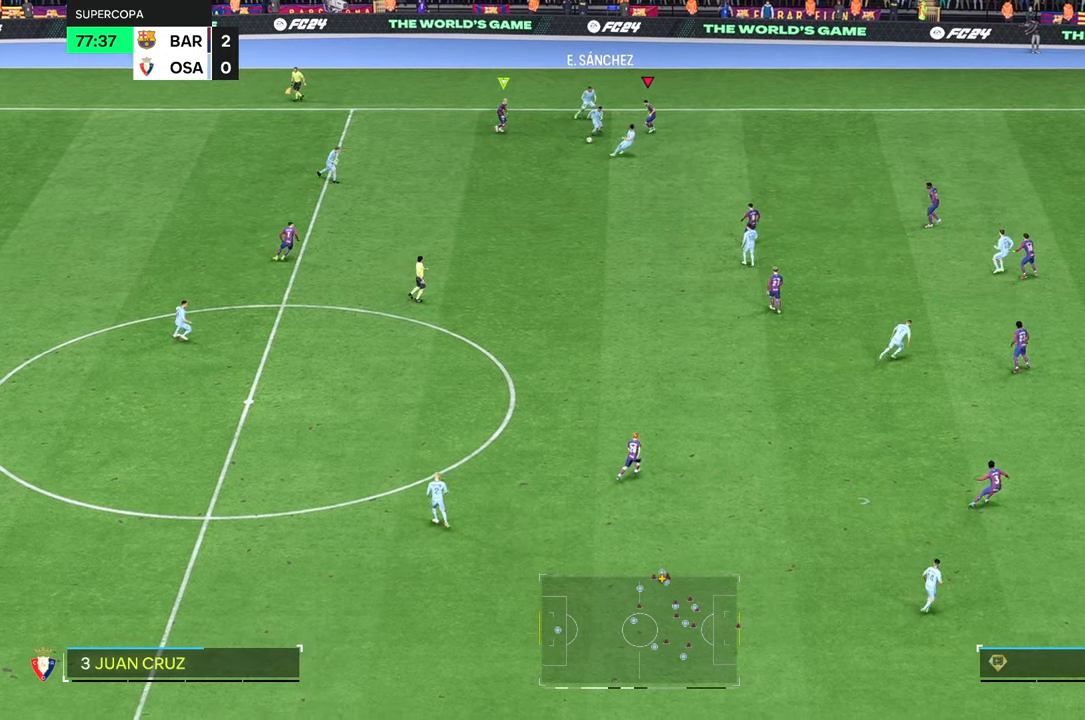
{"buttons": [], "left_stick": "down", "right_stick": "center", "events": [[17, "left_stick", "left"], [117, "left_stick", "down-left"], [317, "left_stick", "down"], [417, "right_stick", "down"], [484, "right_stick", "center"]]}
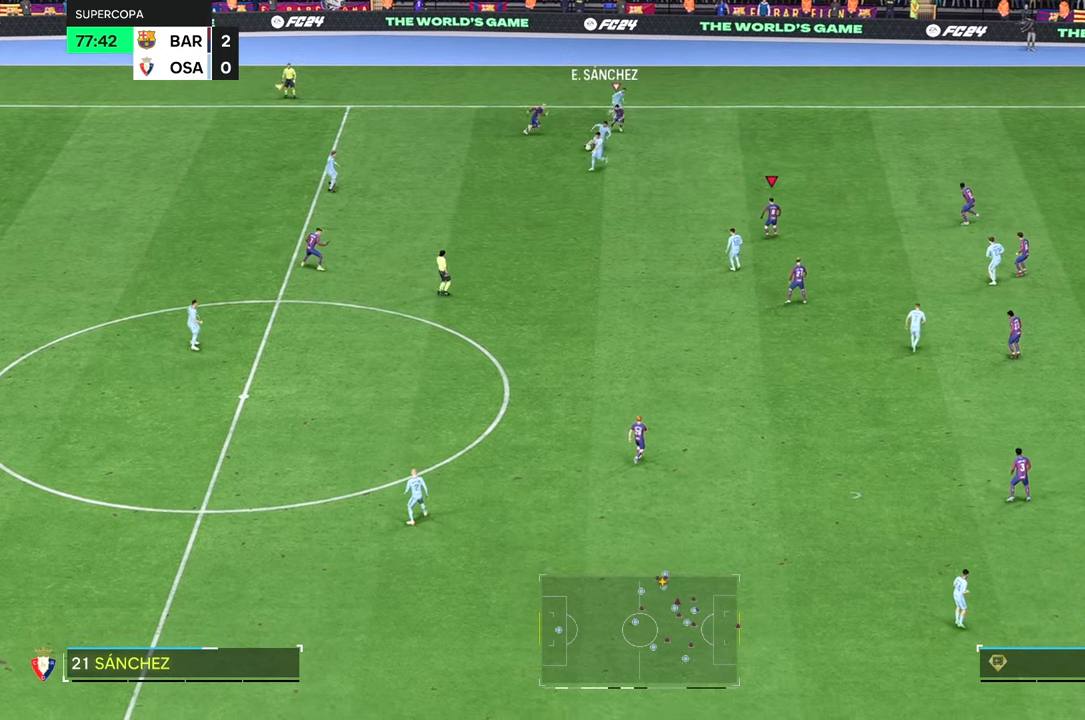
{"buttons": [], "left_stick": "up", "right_stick": "center", "events": [[17, "left_stick", "up-right"], [117, "left_stick", "up"]]}
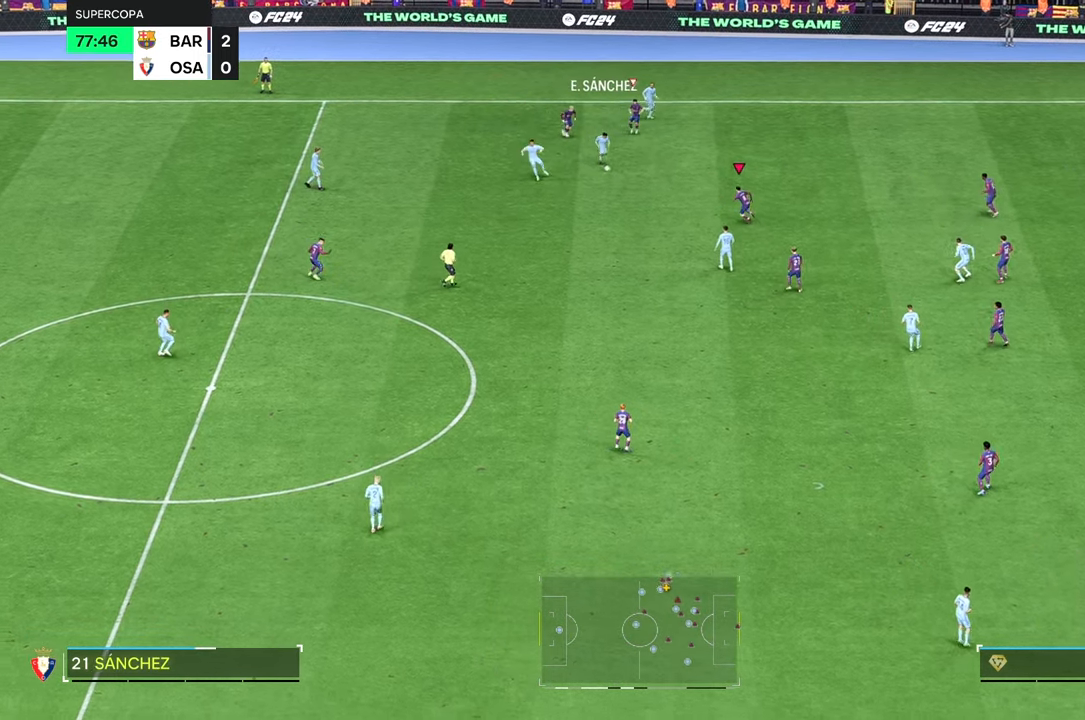
{"buttons": [], "left_stick": "down-left", "right_stick": "center", "events": [[150, "left_stick", "up-left"], [167, "R2", "down"], [250, "left_stick", "left"], [417, "left_stick", "down-left"], [467, "R2", "up"]]}
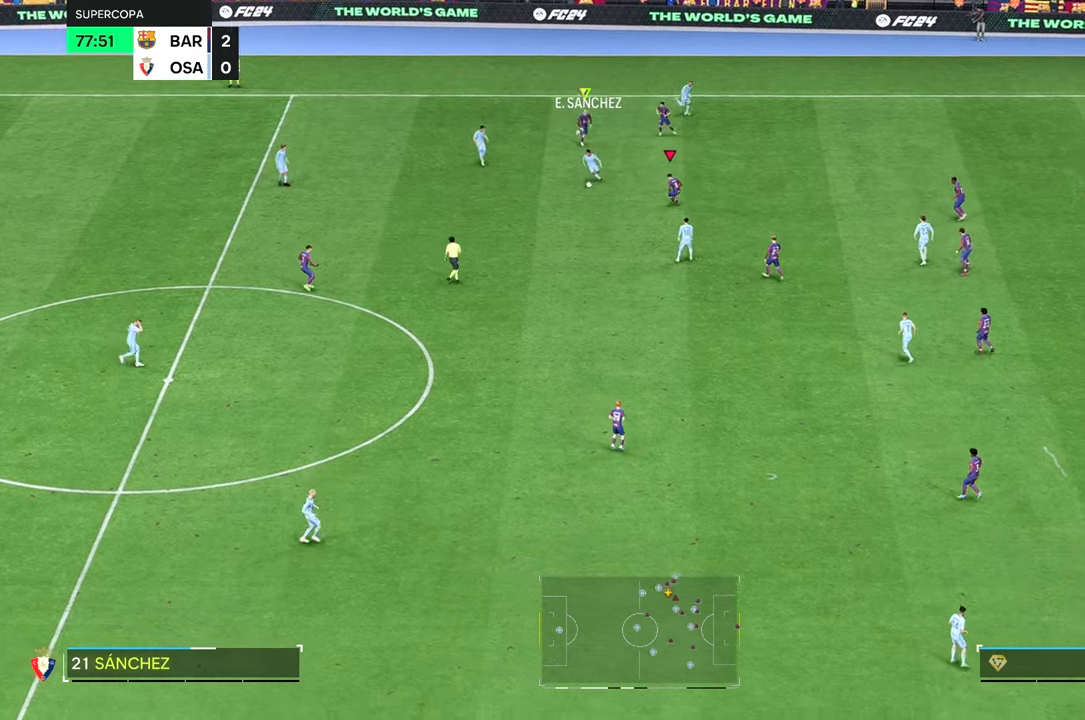
{"buttons": [], "left_stick": "down-left", "right_stick": "center", "events": []}
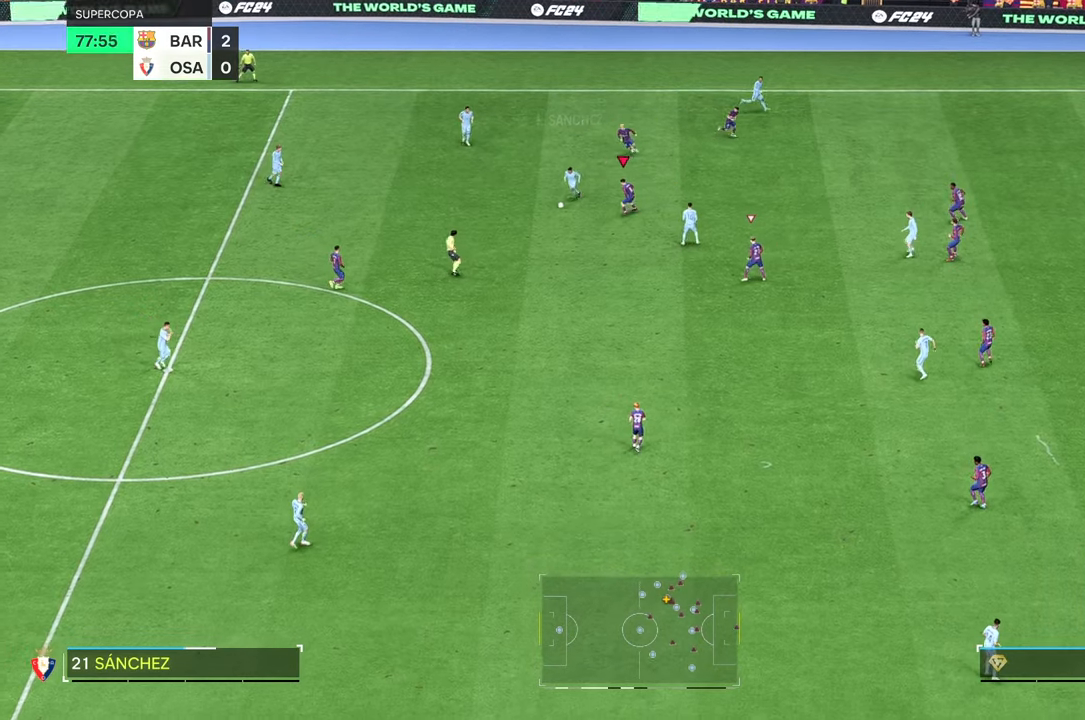
{"buttons": [], "left_stick": "down-left", "right_stick": "center", "events": [[217, "R2", "down"], [317, "R2", "up"]]}
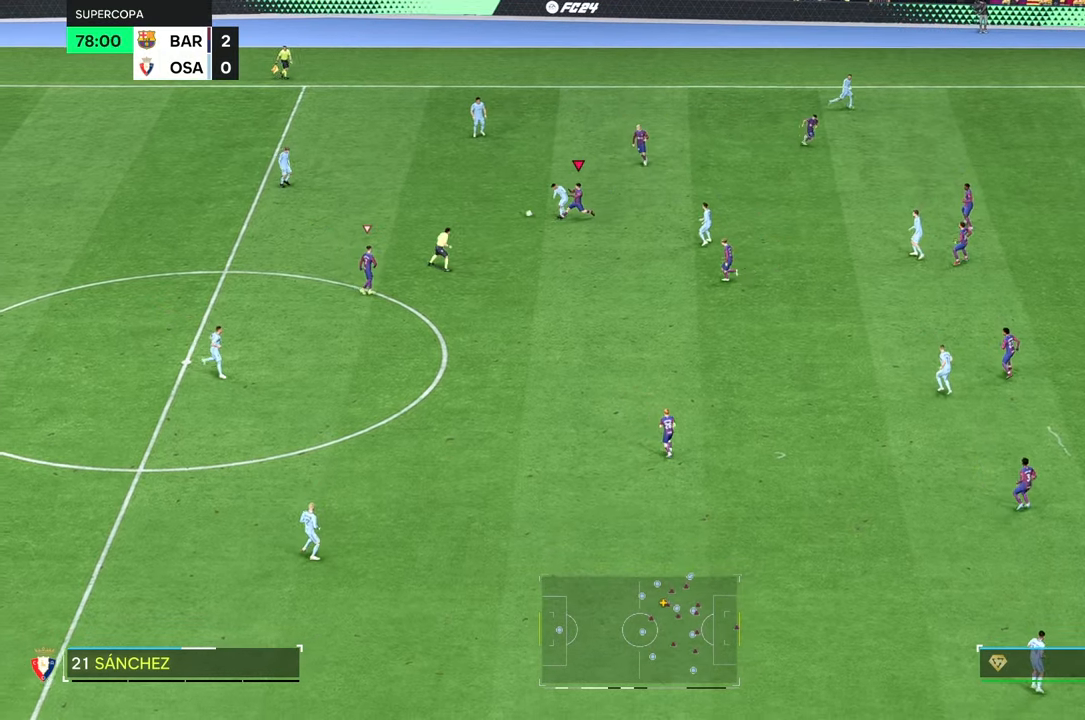
{"buttons": [], "left_stick": "right", "right_stick": "center", "events": [[117, "R2", "down"], [167, "left_stick", "down-right"], [334, "left_stick", "right"], [367, "R2", "up"]]}
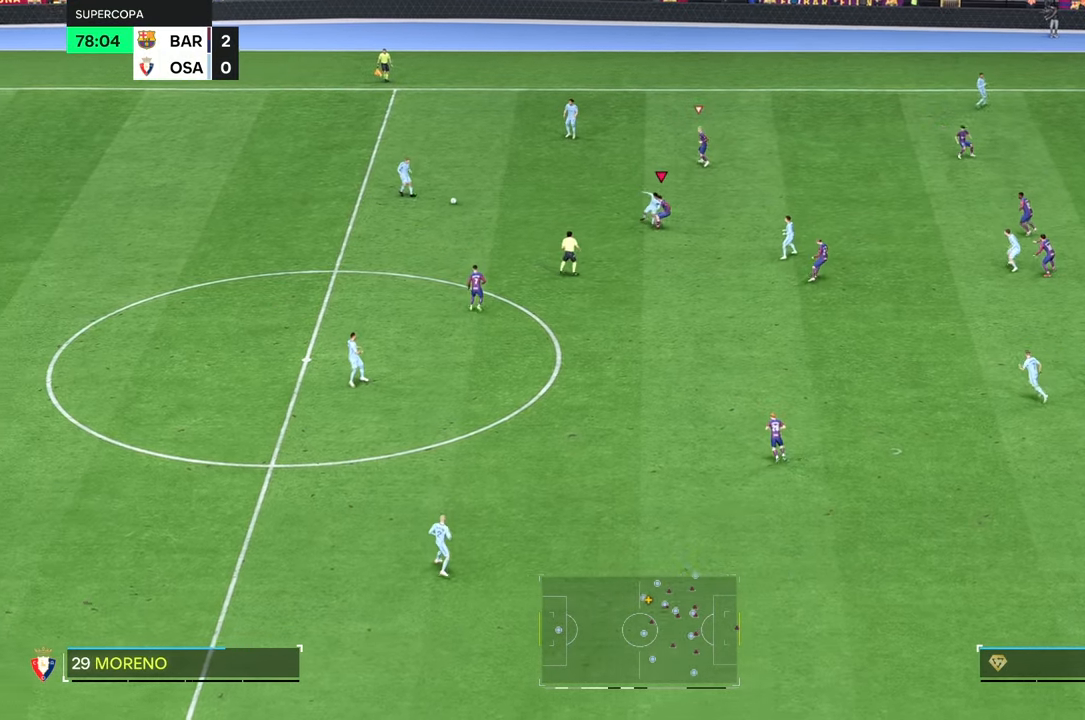
{"buttons": [], "left_stick": "down", "right_stick": "center", "events": [[200, "left_stick", "center"], [467, "left_stick", "down"]]}
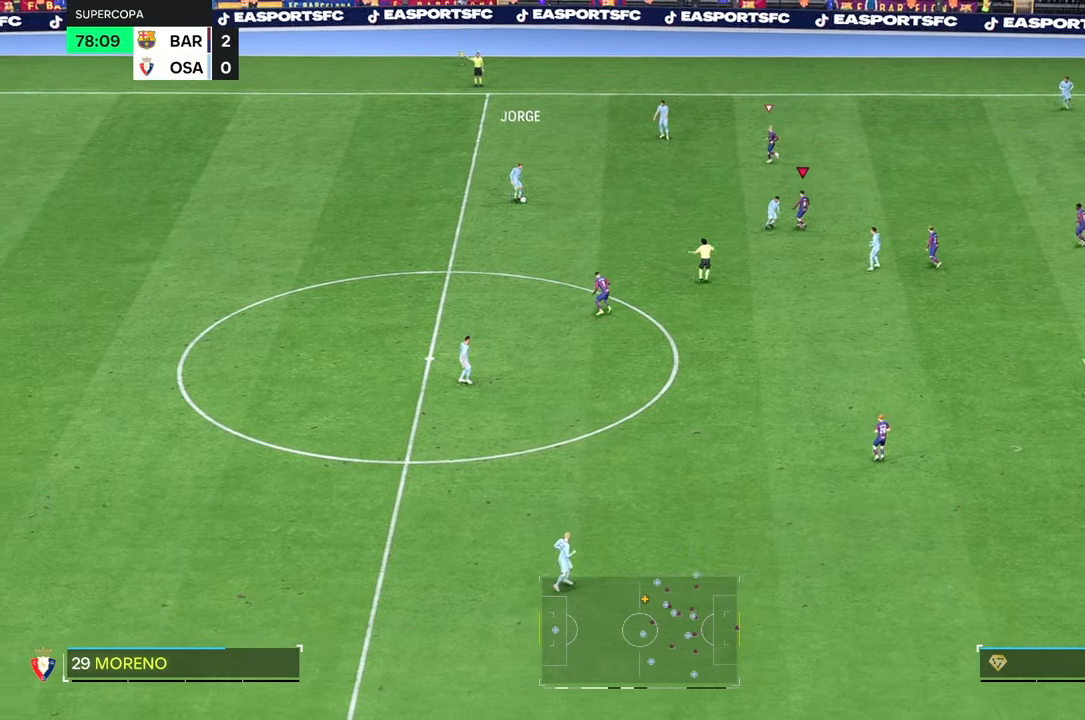
{"buttons": [], "left_stick": "left", "right_stick": "center", "events": [[400, "left_stick", "left"]]}
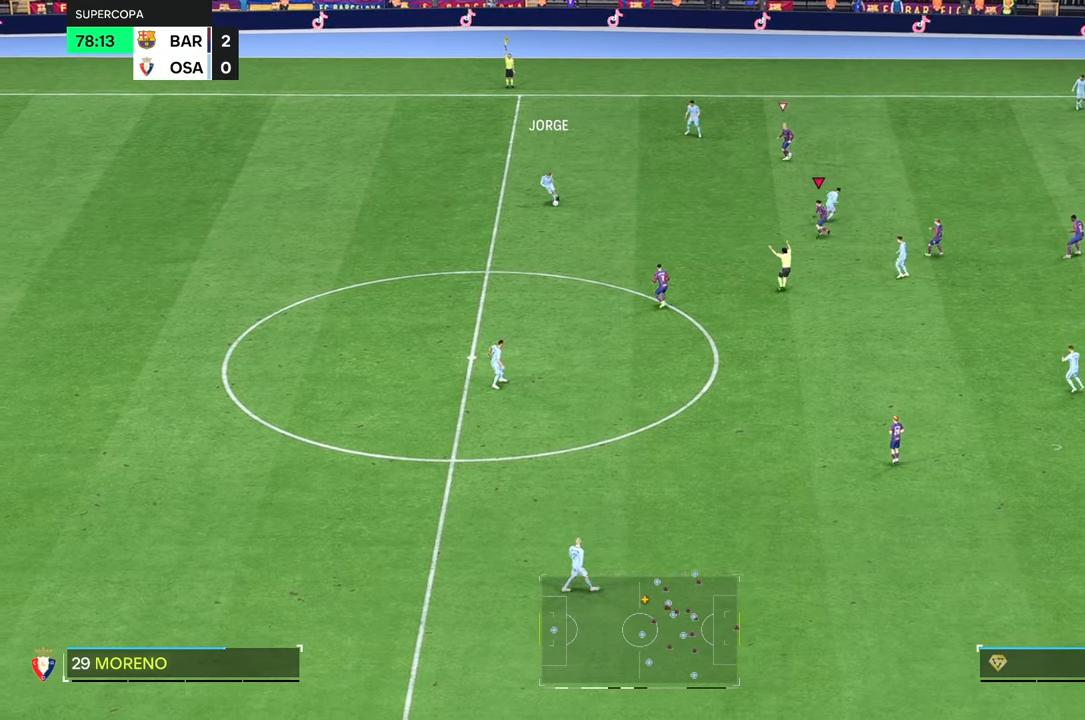
{"buttons": [], "left_stick": "left", "right_stick": "down-left", "events": [[34, "left_stick", "up-left"], [467, "left_stick", "left"], [467, "right_stick", "down-left"]]}
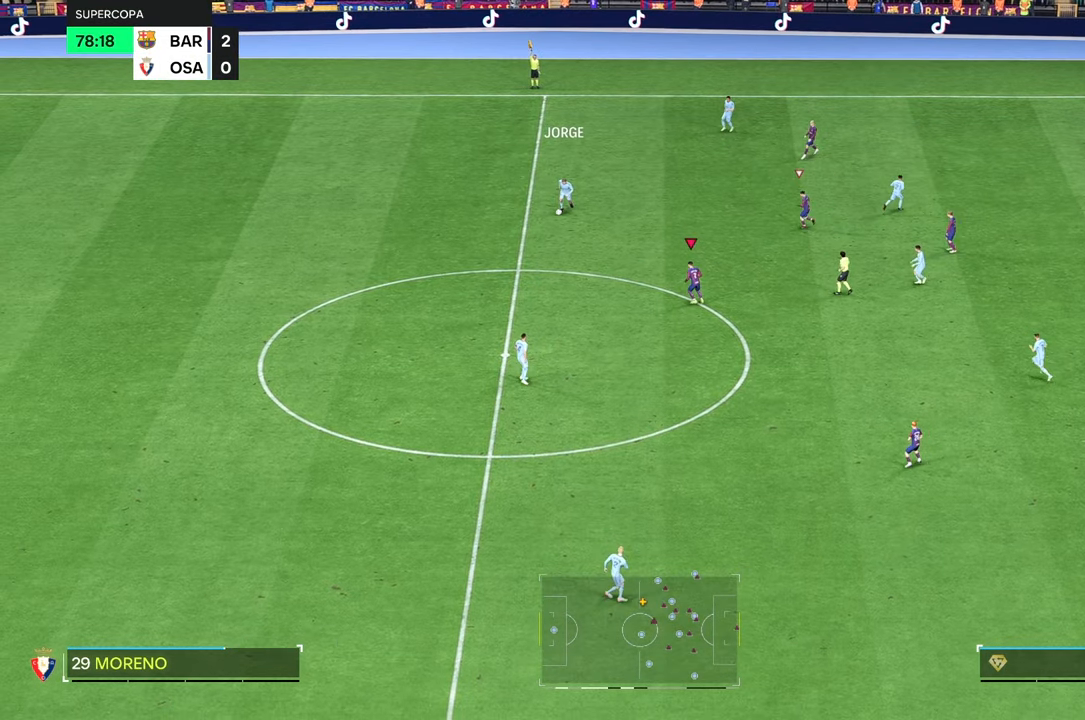
{"buttons": ["L2"], "left_stick": "left", "right_stick": "center", "events": [[67, "right_stick", "center"], [84, "L2", "down"]]}
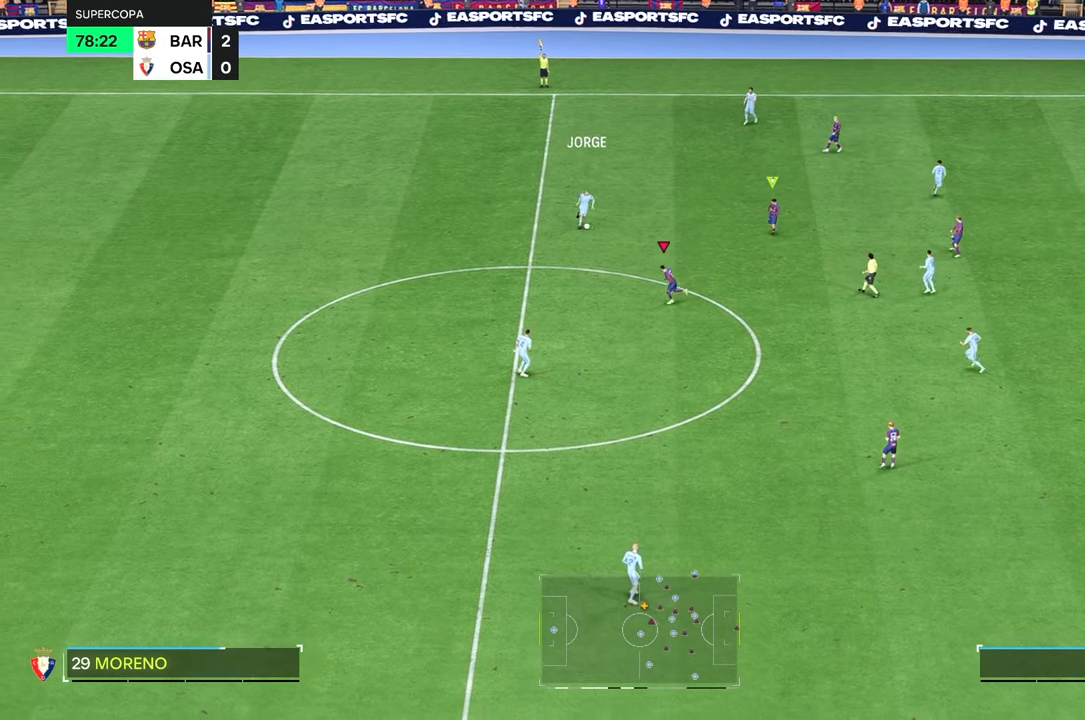
{"buttons": ["L2"], "left_stick": "left", "right_stick": "center", "events": [[167, "L2", "up"], [317, "L2", "down"]]}
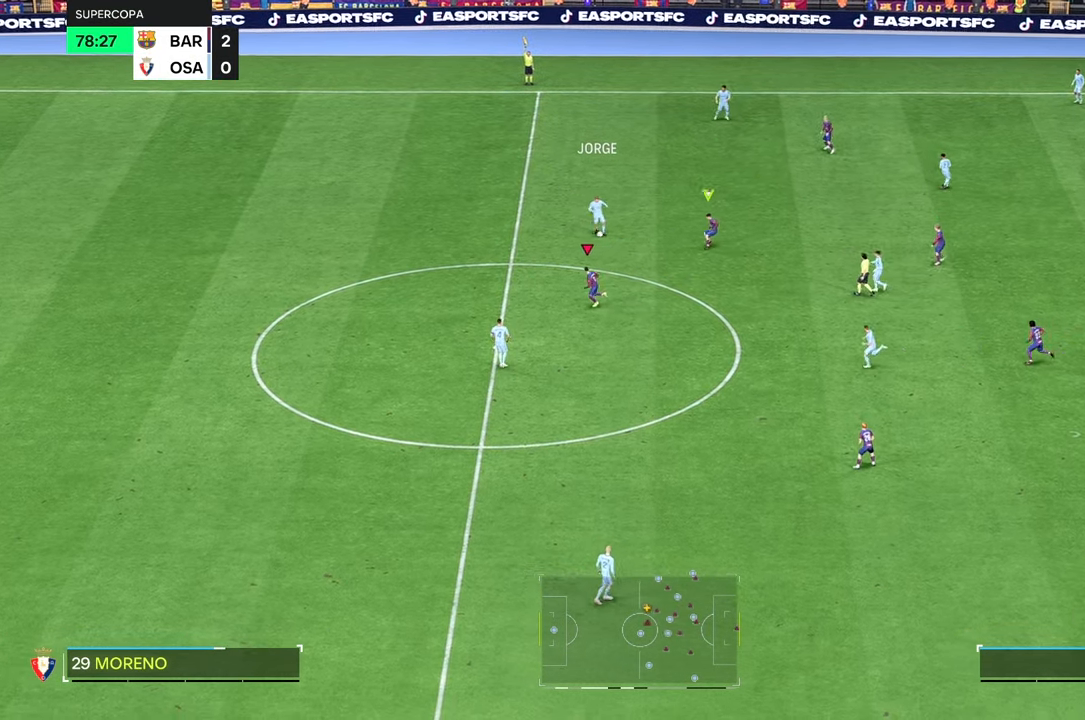
{"buttons": [], "left_stick": "down-right", "right_stick": "center", "events": [[200, "left_stick", "down-left"], [234, "L2", "up"], [450, "left_stick", "down-right"]]}
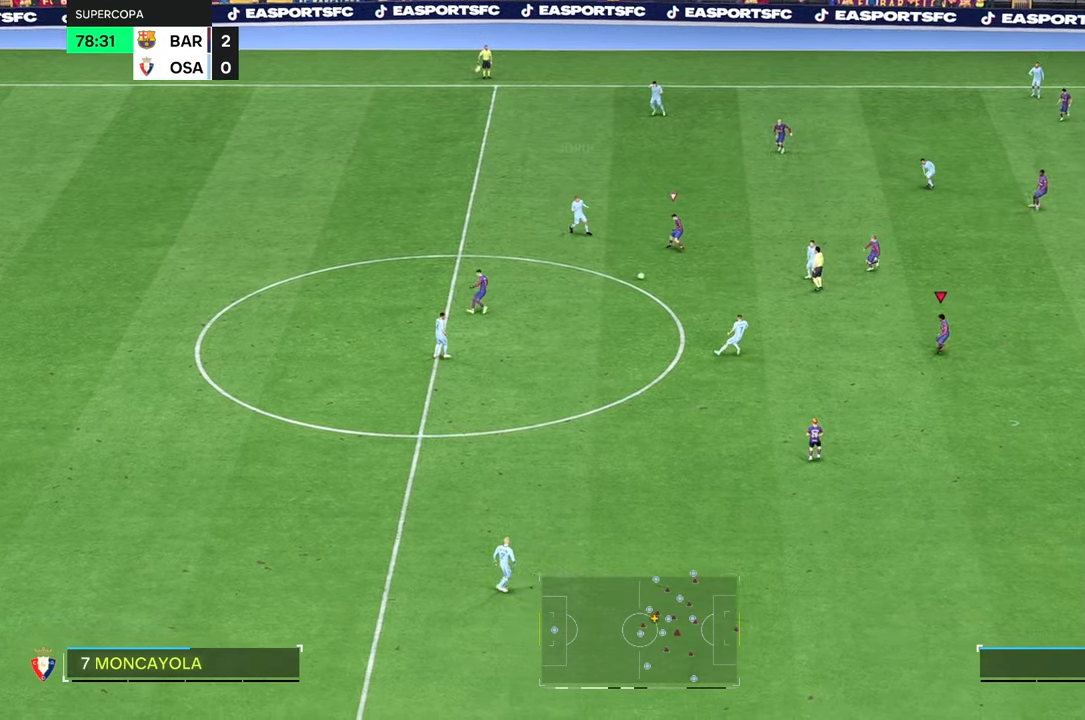
{"buttons": [], "left_stick": "down-left", "right_stick": "center", "events": [[250, "left_stick", "down"], [417, "left_stick", "down-left"]]}
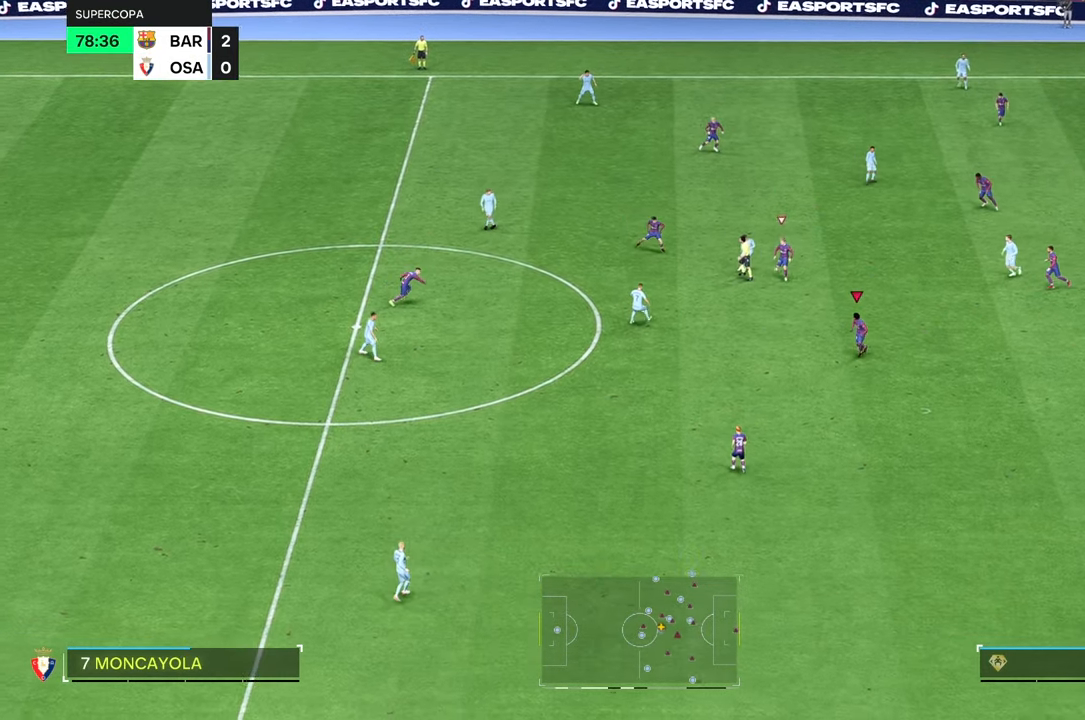
{"buttons": ["L2"], "left_stick": "down-left", "right_stick": "center"}
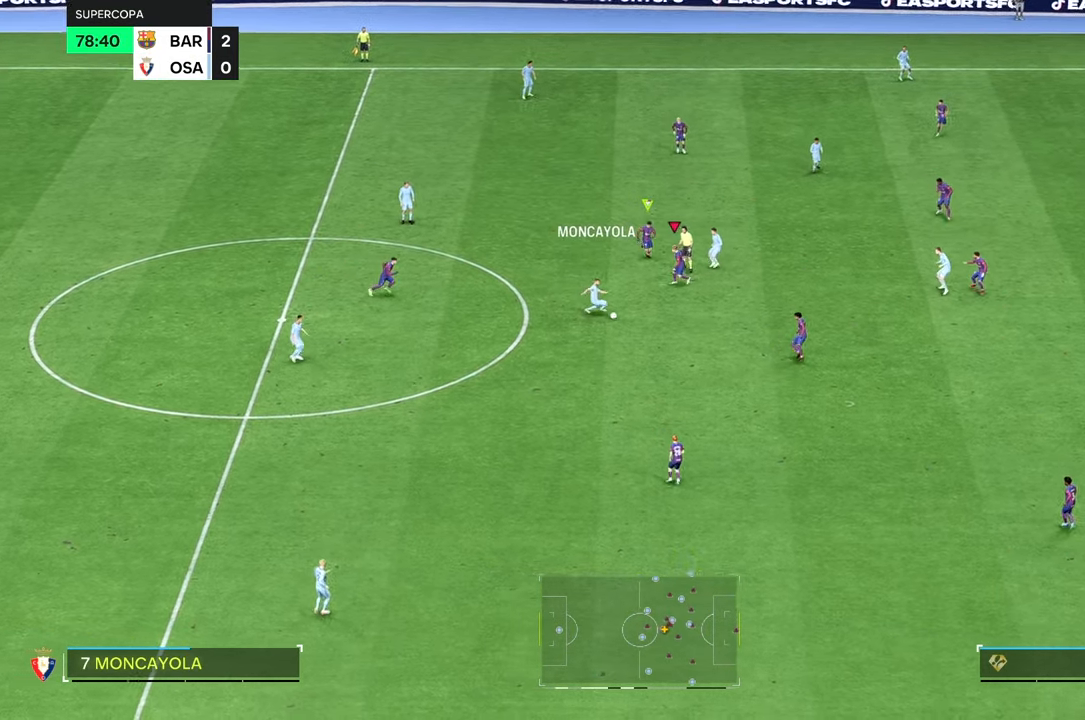
{"buttons": [], "left_stick": "down", "right_stick": "center", "events": [[17, "left_stick", "down"], [300, "L2", "up"]]}
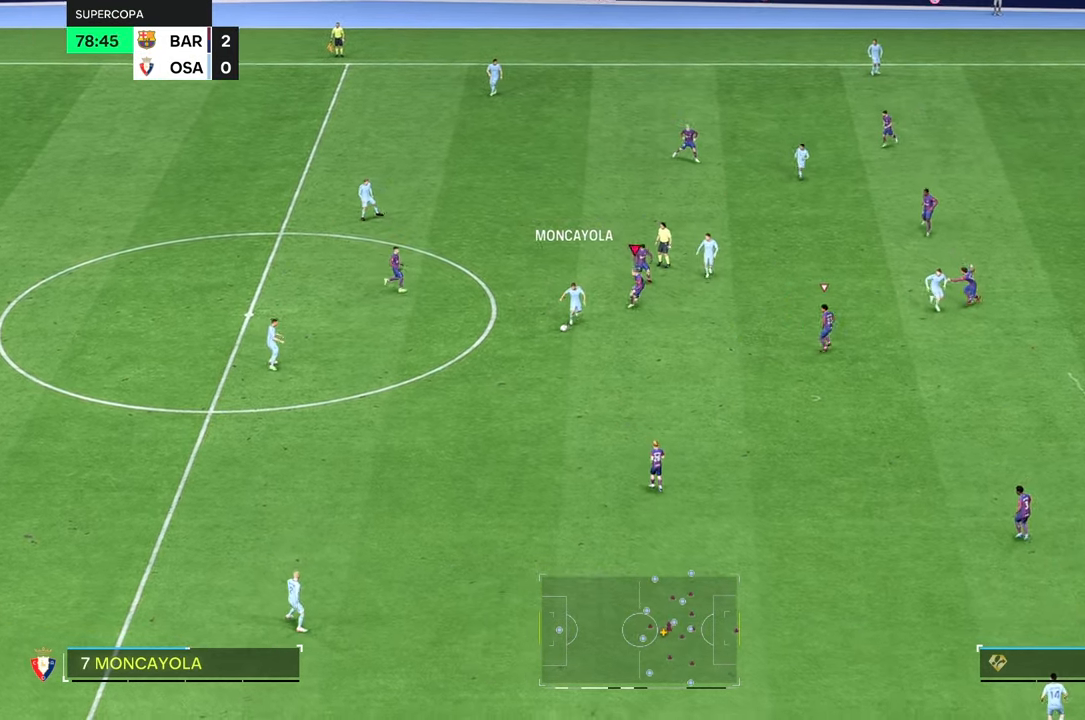
{"buttons": [], "left_stick": "left", "right_stick": "center", "events": [[367, "right_stick", "down"], [384, "left_stick", "down-left"], [417, "right_stick", "center"], [484, "left_stick", "left"]]}
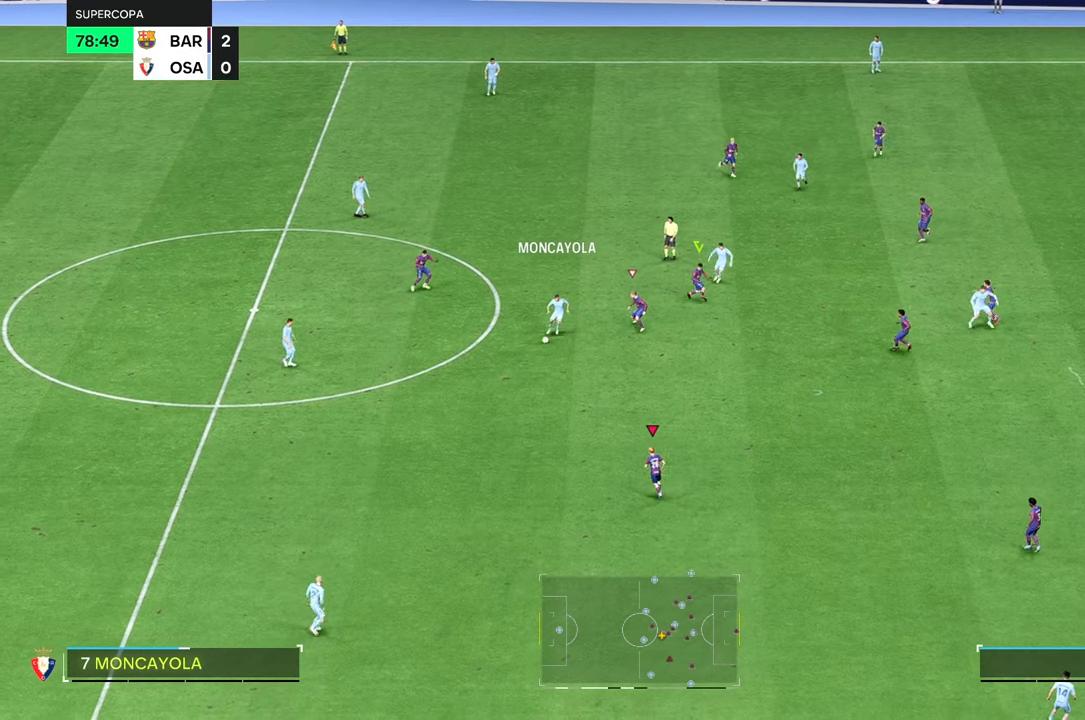
{"buttons": ["L2"], "left_stick": "up-left", "right_stick": "center", "events": [[84, "L2", "down"], [150, "left_stick", "up-left"], [200, "L2", "up"], [300, "L2", "down"]]}
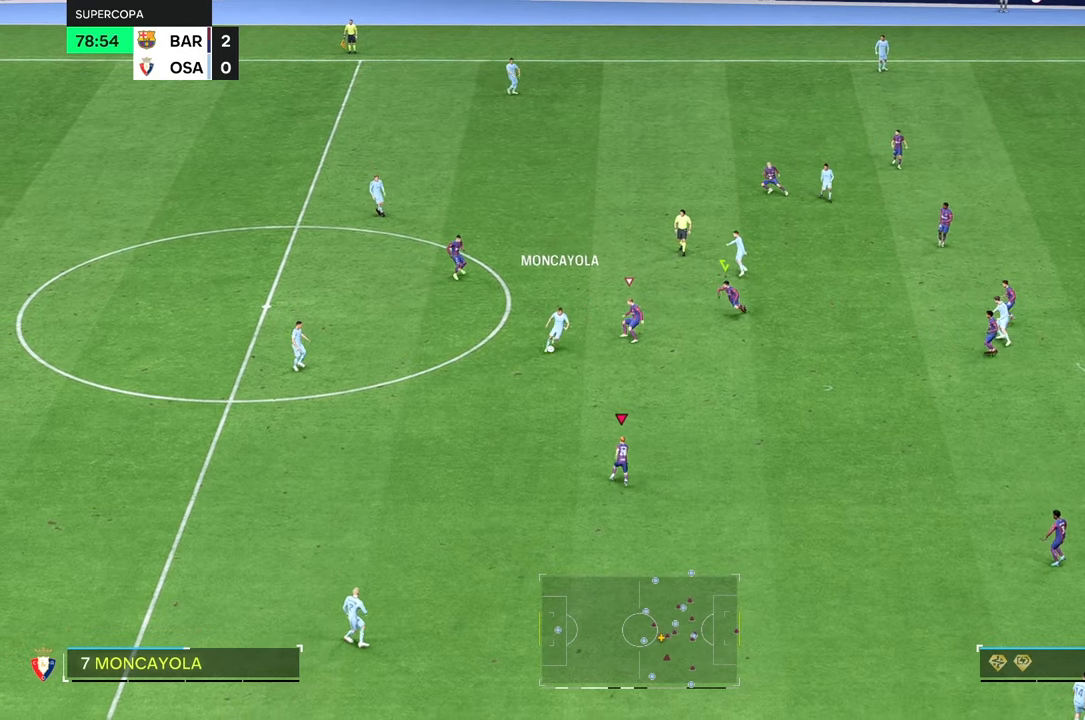
{"buttons": [], "left_stick": "up-right", "right_stick": "center", "events": [[184, "left_stick", "up"], [234, "L2", "up"], [384, "left_stick", "up-right"]]}
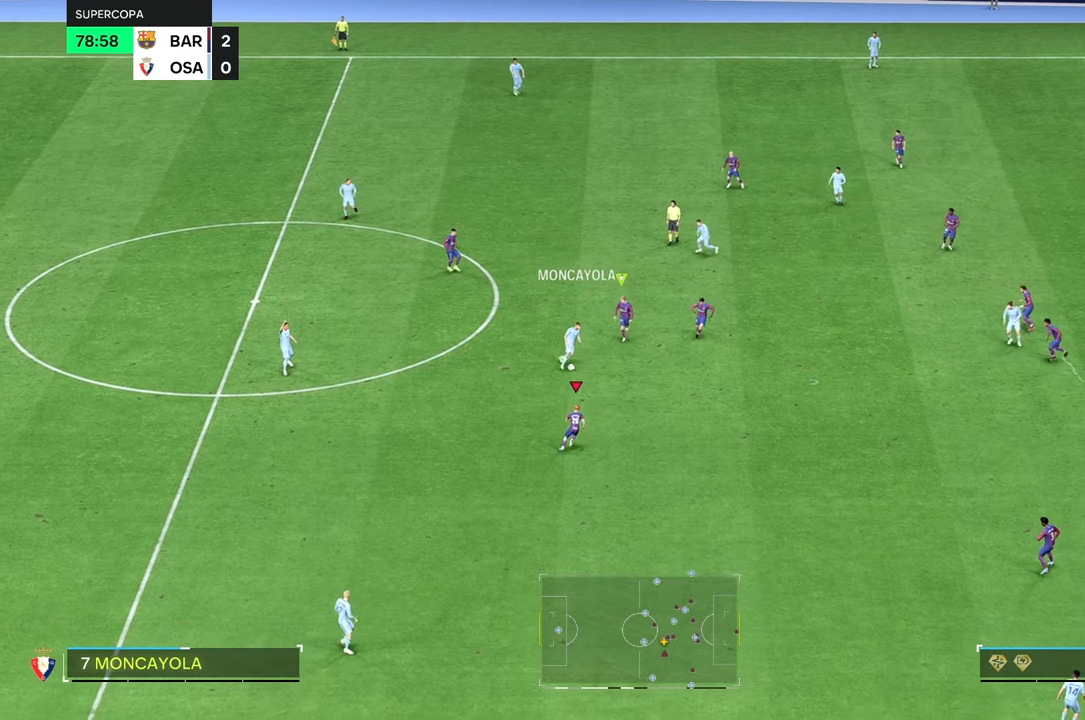
{"buttons": [], "left_stick": "up-right", "right_stick": "center", "events": []}
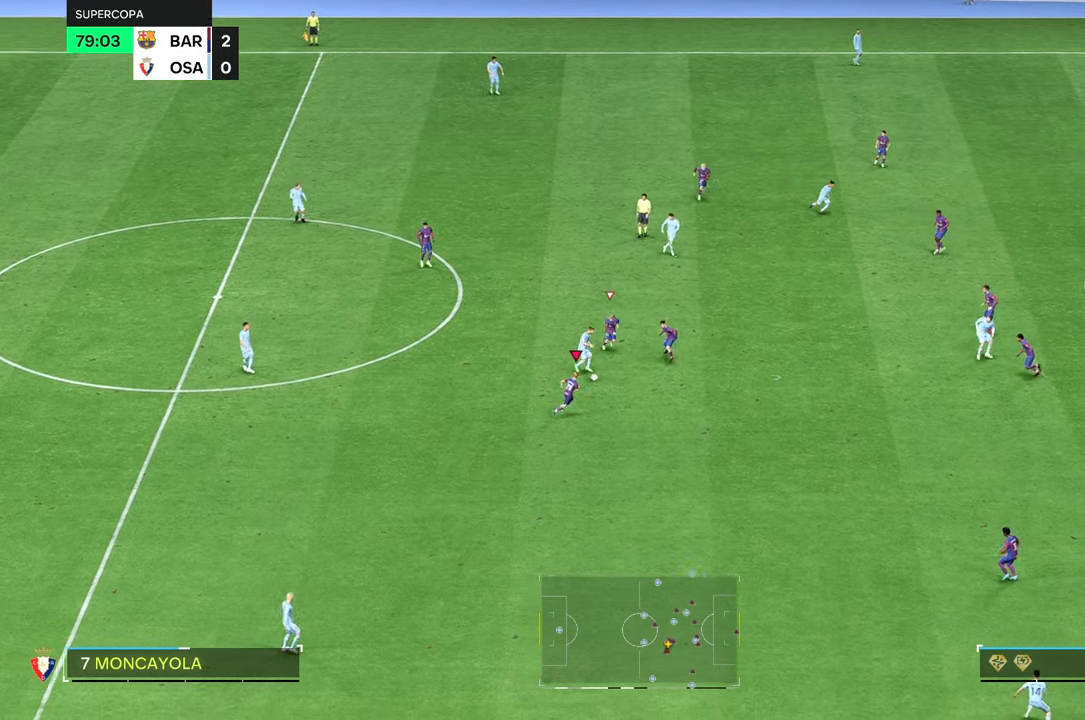
{"buttons": ["R2"], "left_stick": "up-right", "right_stick": "center", "events": [[350, "R2", "down"]]}
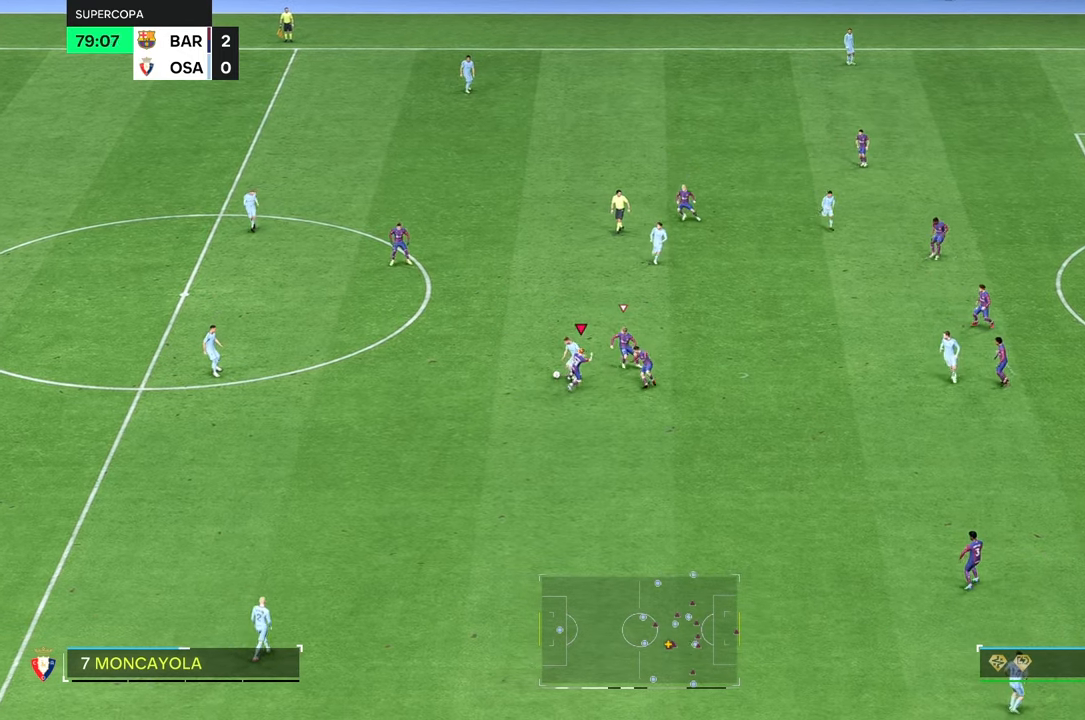
{"buttons": ["R2"], "left_stick": "down-left", "right_stick": "center", "events": [[17, "left_stick", "center"], [417, "left_stick", "down-left"]]}
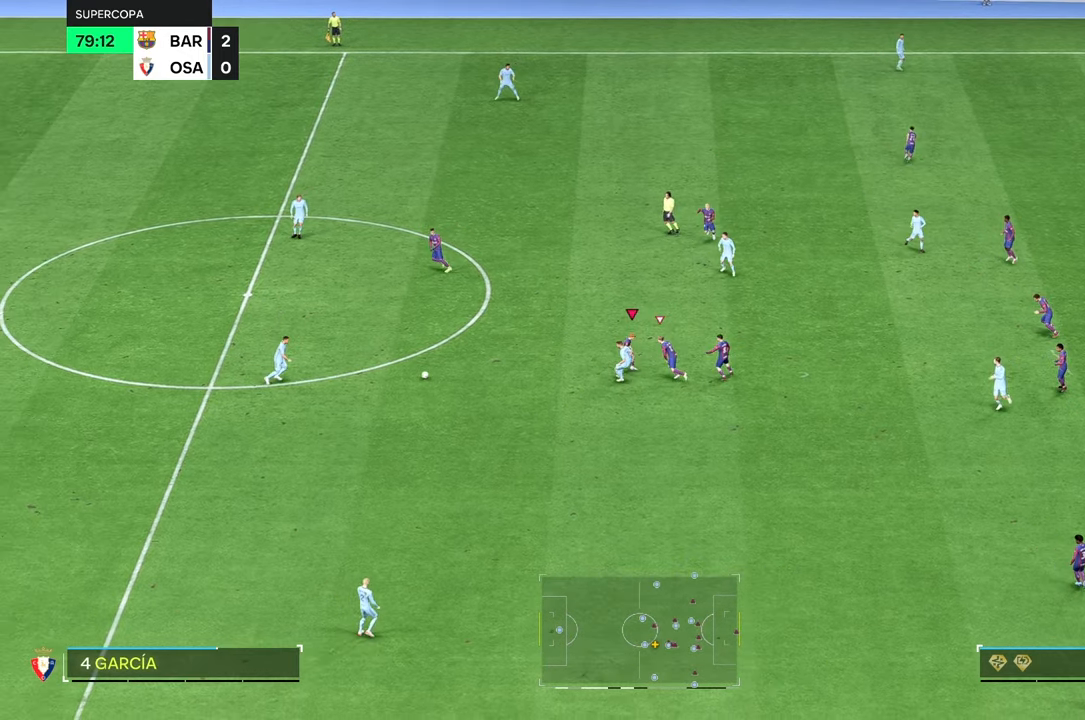
{"buttons": [], "left_stick": "down-left", "right_stick": "center", "events": [[34, "R2", "up"]]}
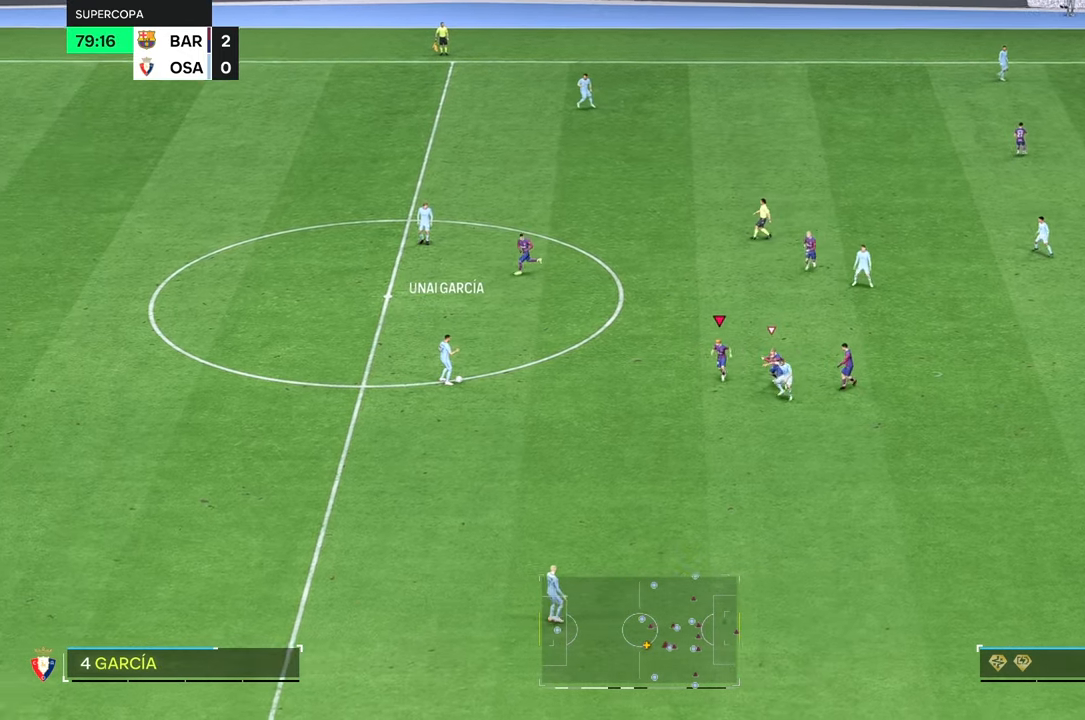
{"buttons": [], "left_stick": "left", "right_stick": "center", "events": [[50, "left_stick", "left"]]}
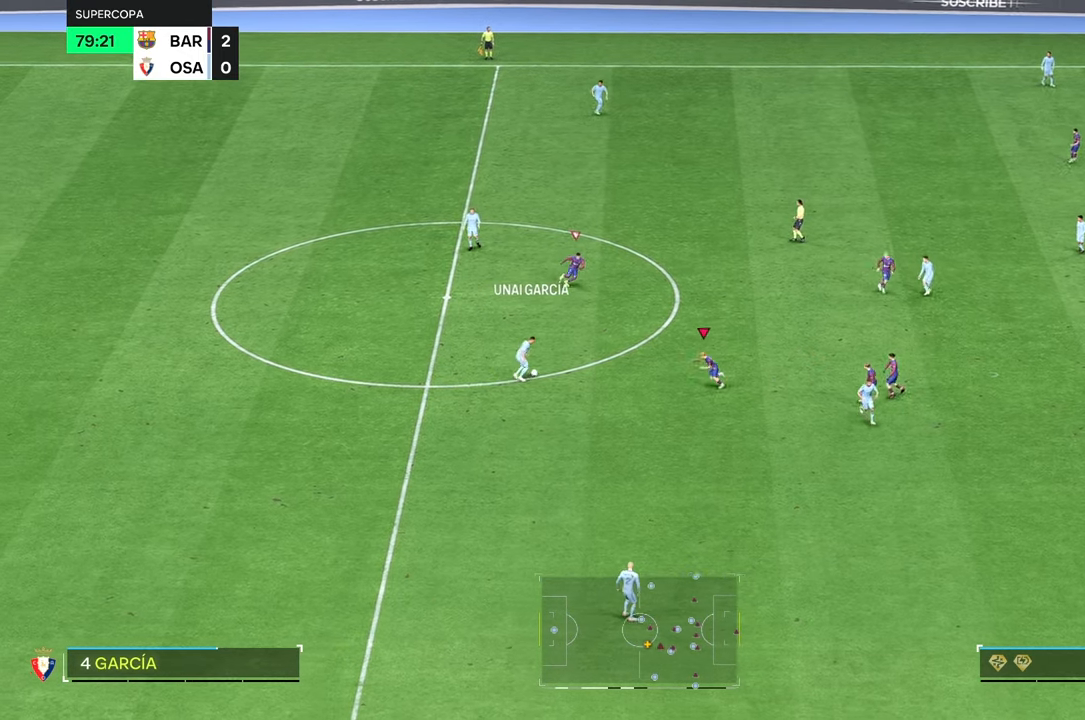
{"buttons": ["L2"], "left_stick": "up-left", "right_stick": "center", "events": [[184, "left_stick", "up-left"], [417, "L2", "down"]]}